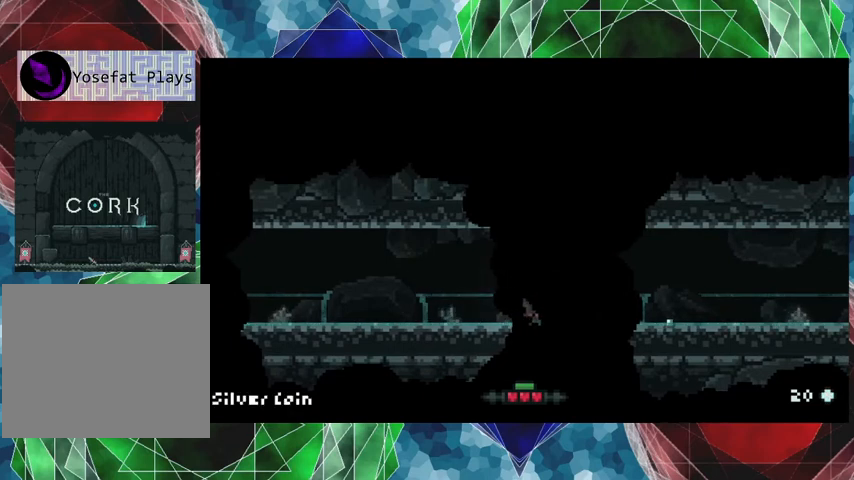
Gameplay with a controller (Nintendo layout); each line is a JSON object with the inputs held at the frame after it. "events" lists button and stick changes between this image and that frame as [ms after this image, input, new state], when the widget could be followed in between. Not read: L3 R3.
{"buttons": [], "left_stick": "right", "events": []}
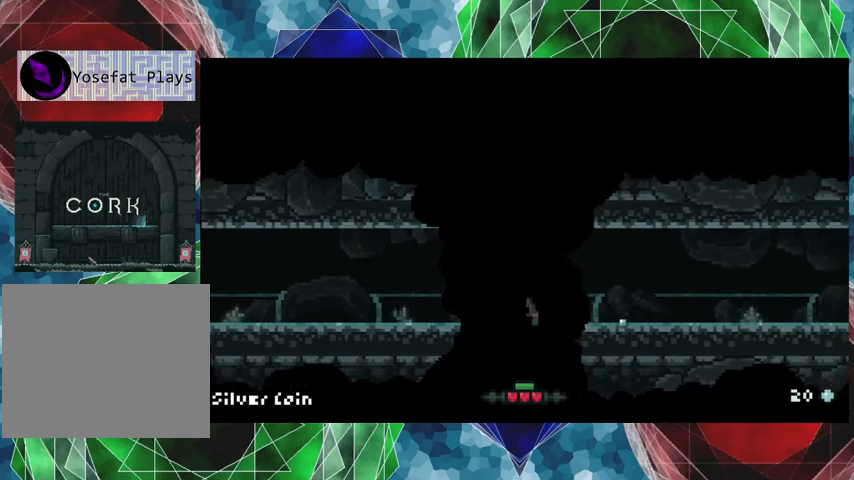
{"buttons": [], "left_stick": "right", "events": []}
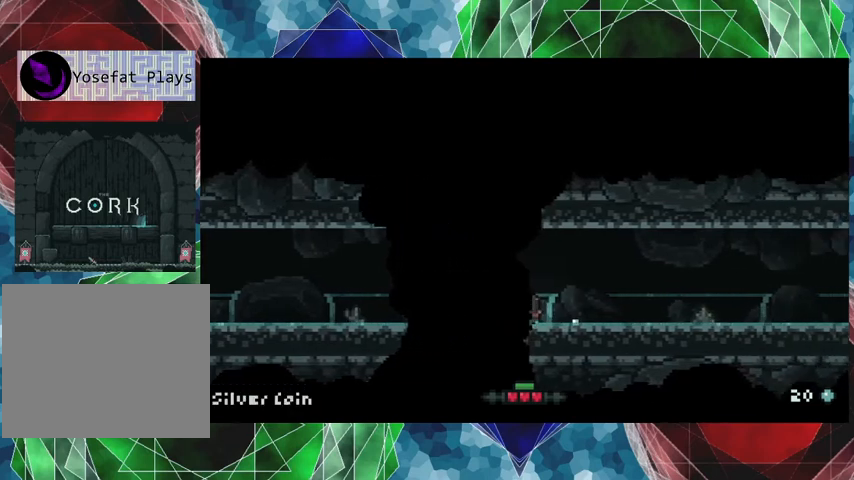
{"buttons": [], "left_stick": "right", "events": []}
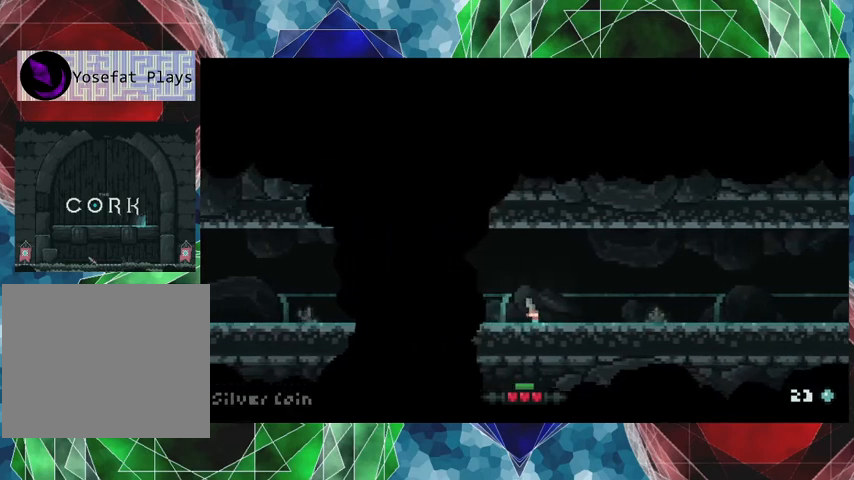
{"buttons": [], "left_stick": "right", "events": []}
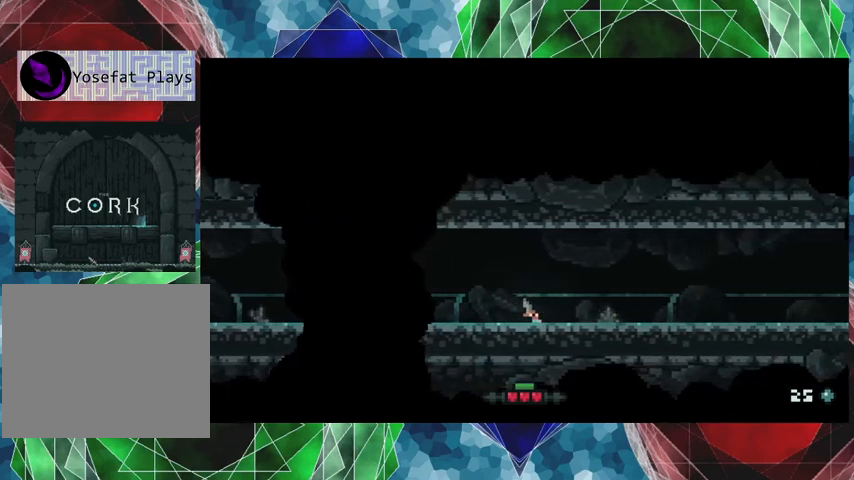
{"buttons": [], "left_stick": "right", "events": []}
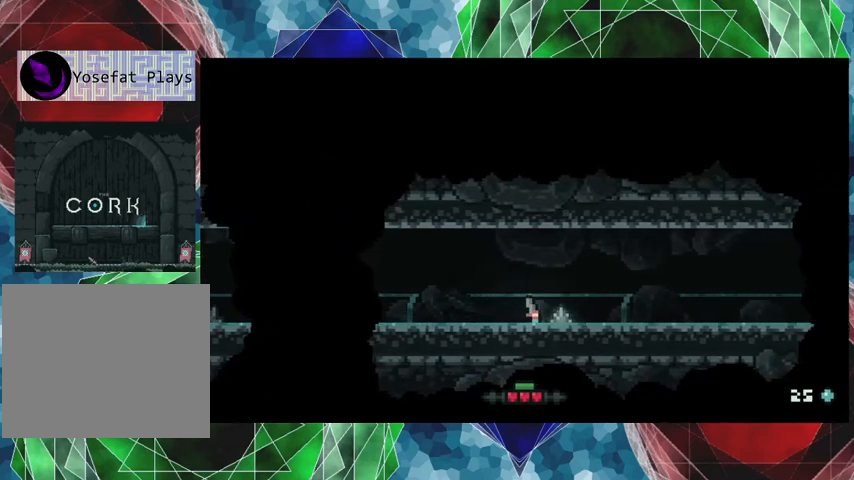
{"buttons": ["A"], "left_stick": "right", "events": [[33, "A", "down"]]}
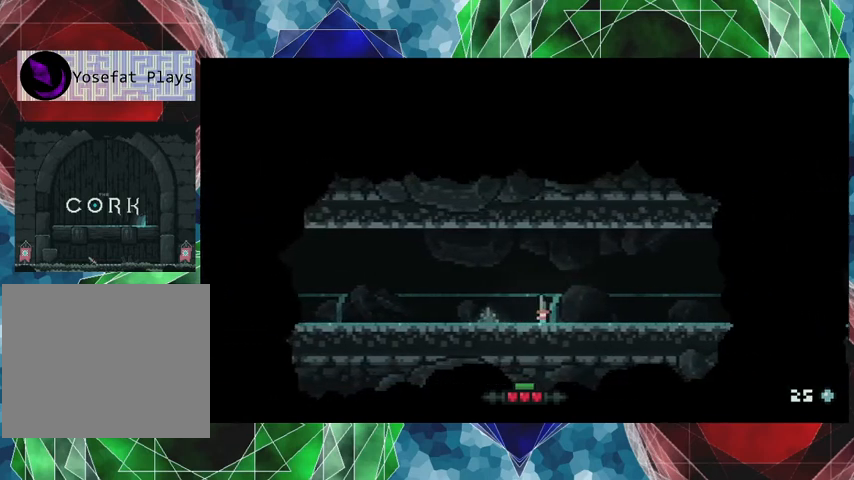
{"buttons": ["A"], "left_stick": "right", "events": []}
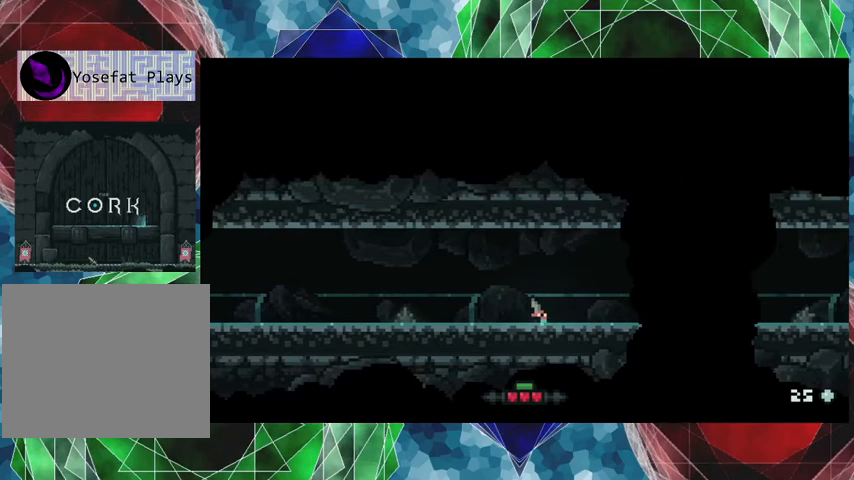
{"buttons": ["A"], "left_stick": "right", "events": []}
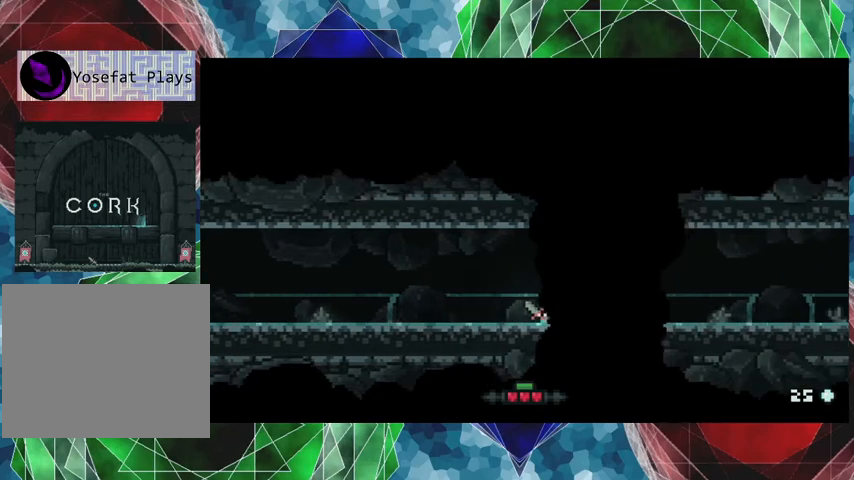
{"buttons": ["A"], "left_stick": "right", "events": []}
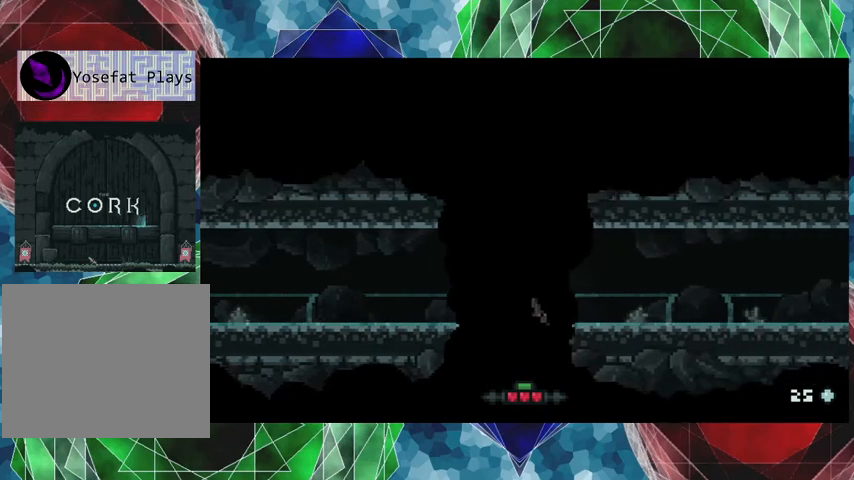
{"buttons": ["A"], "left_stick": "right", "events": []}
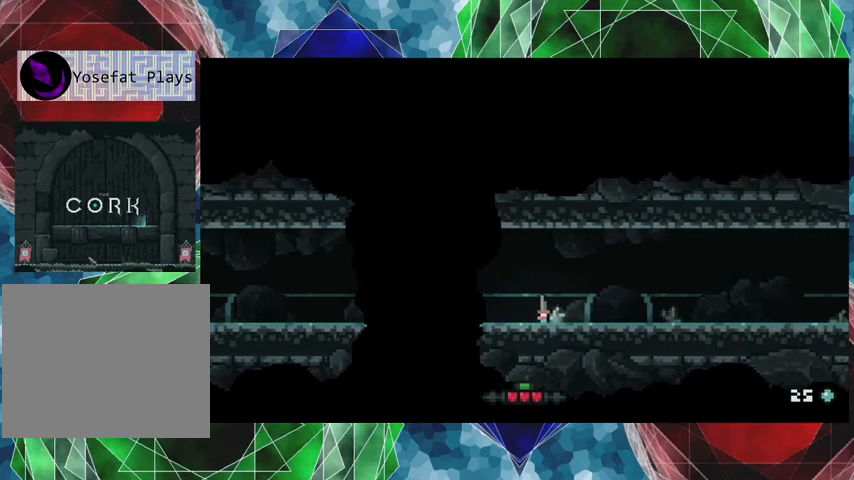
{"buttons": ["A"], "left_stick": "right", "events": []}
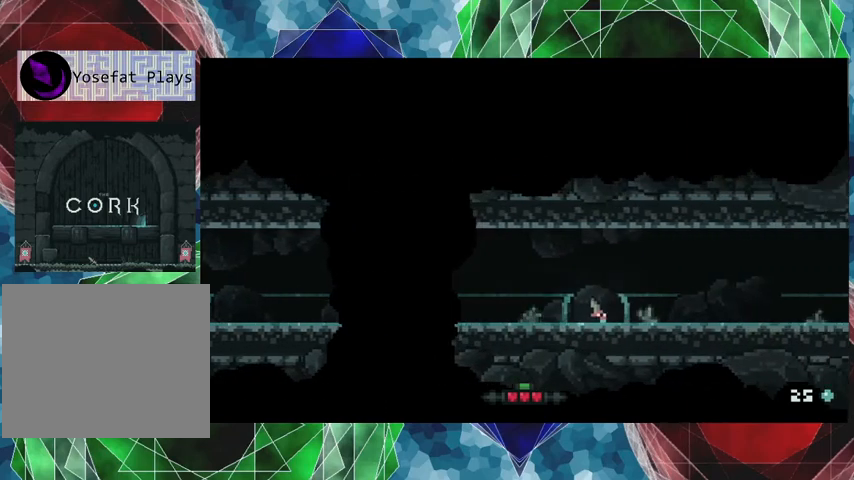
{"buttons": ["A"], "left_stick": "right", "events": []}
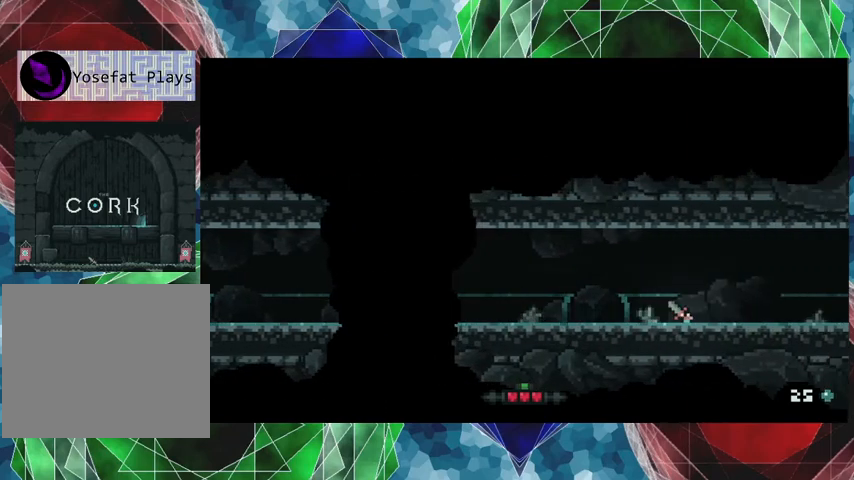
{"buttons": ["A"], "left_stick": "right", "events": []}
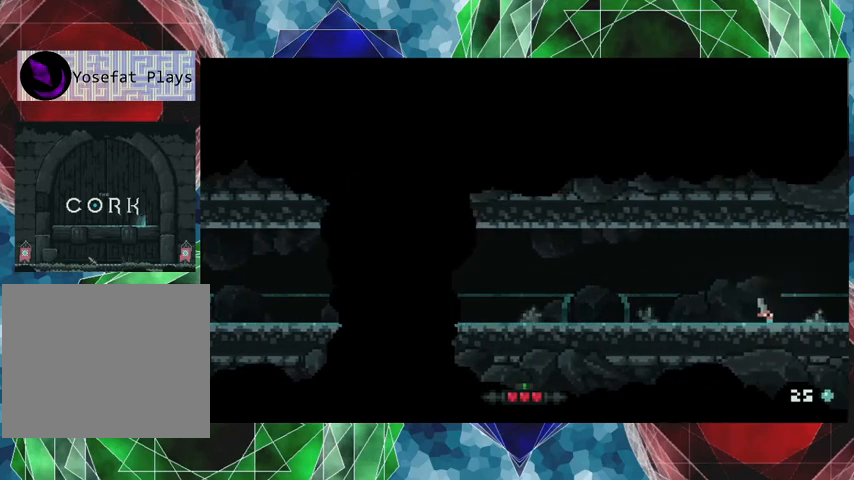
{"buttons": ["A"], "left_stick": "right", "events": []}
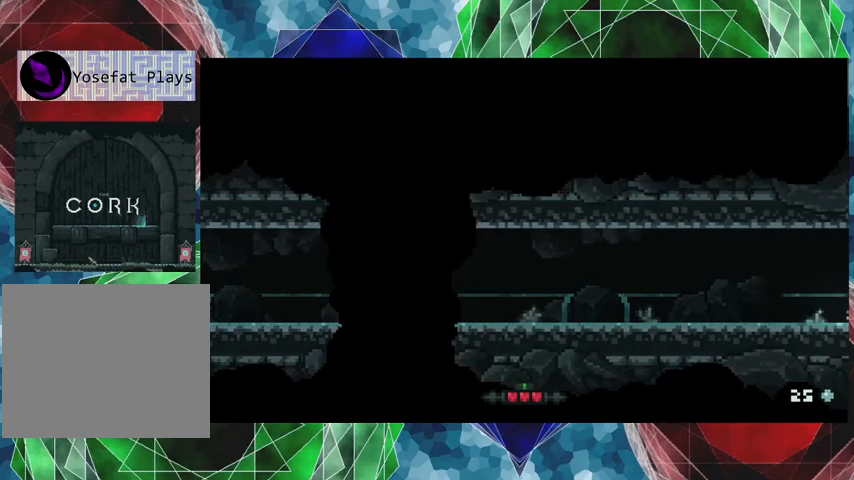
{"buttons": ["A"], "left_stick": "right", "events": []}
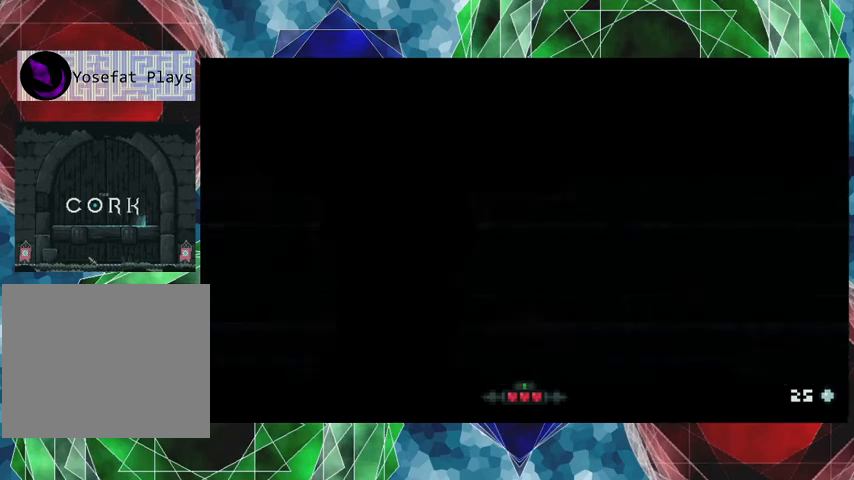
{"buttons": [], "left_stick": "center", "events": [[66, "A", "up"], [166, "left_stick", "center"]]}
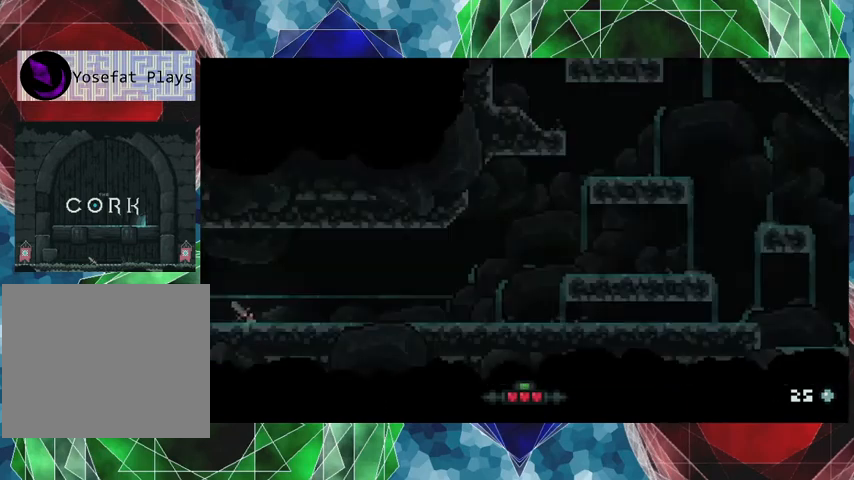
{"buttons": [], "left_stick": "center", "events": []}
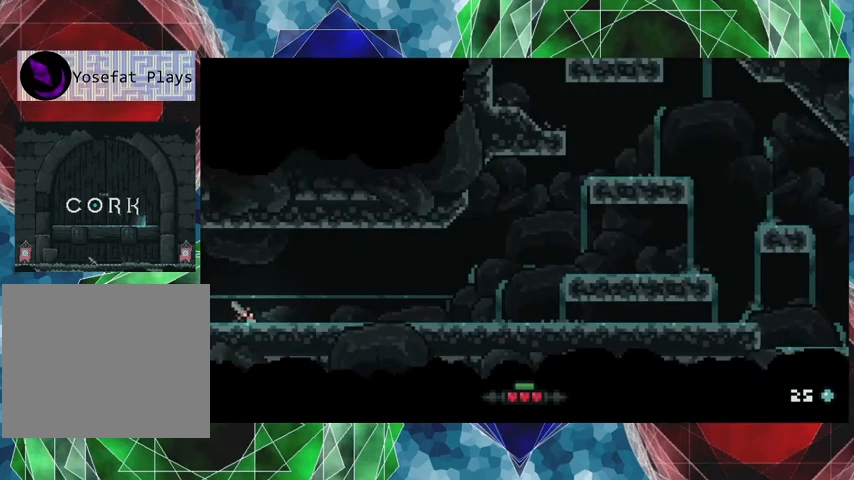
{"buttons": [], "left_stick": "right", "events": [[66, "left_stick", "right"]]}
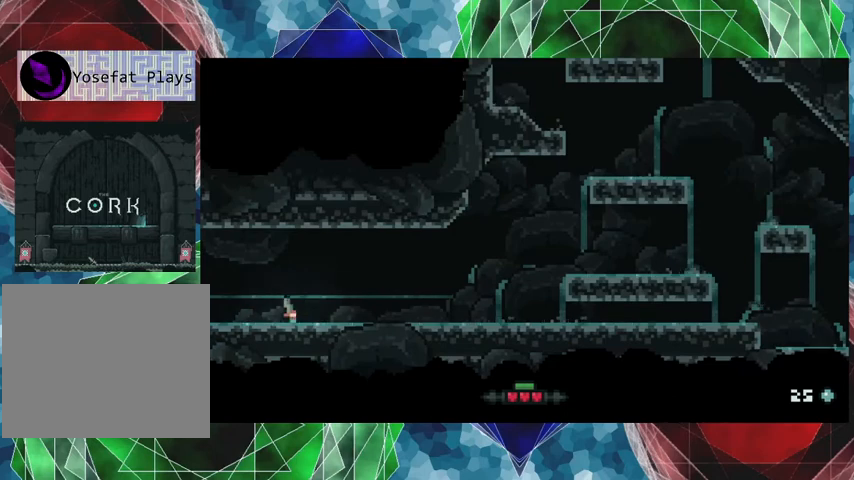
{"buttons": [], "left_stick": "right", "events": []}
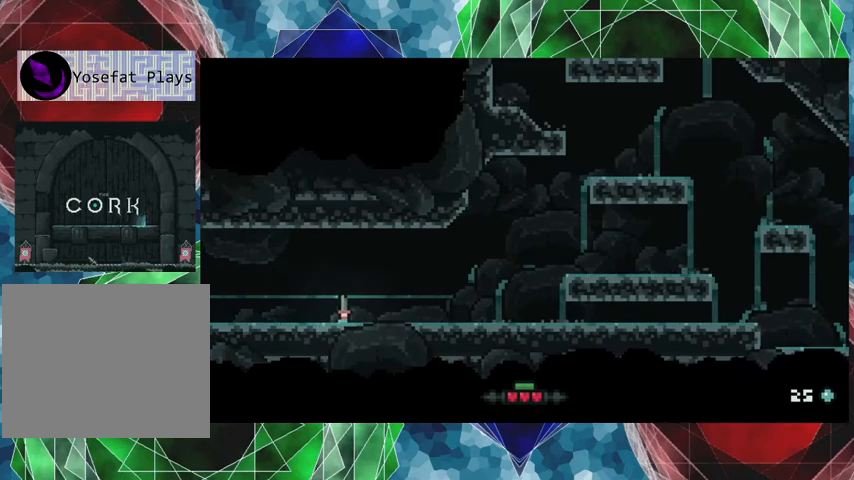
{"buttons": ["A"], "left_stick": "right", "events": [[333, "A", "down"]]}
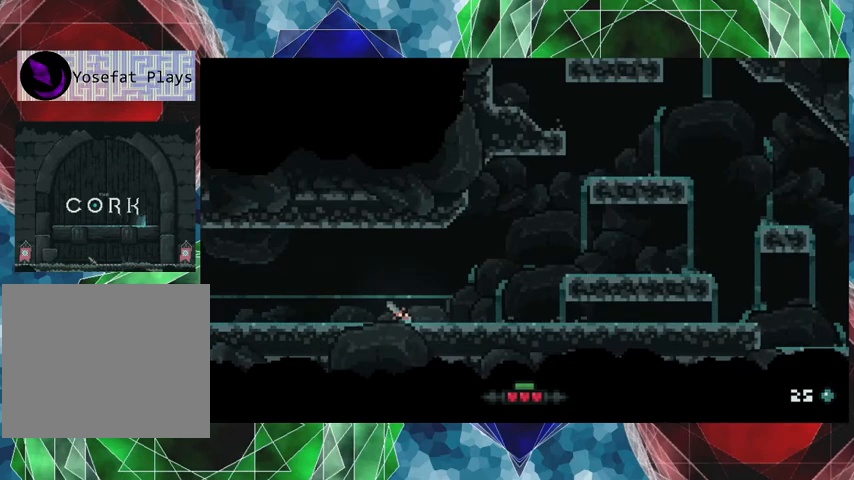
{"buttons": ["A"], "left_stick": "right", "events": []}
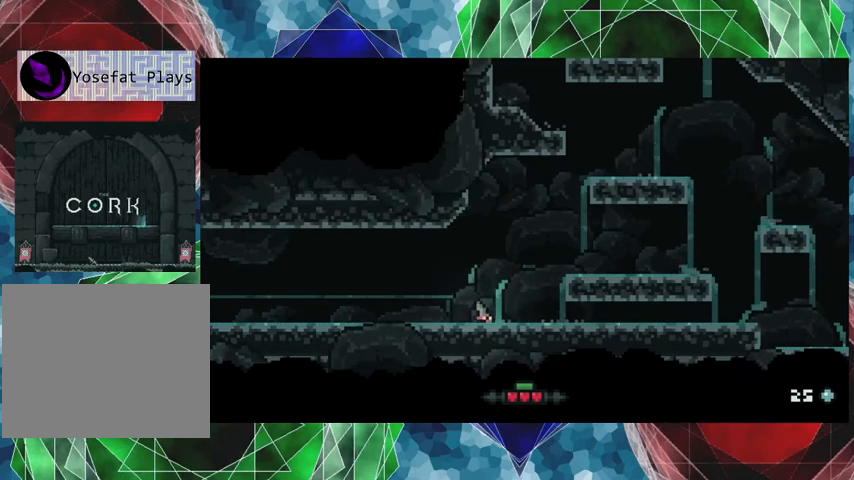
{"buttons": ["A"], "left_stick": "right", "events": []}
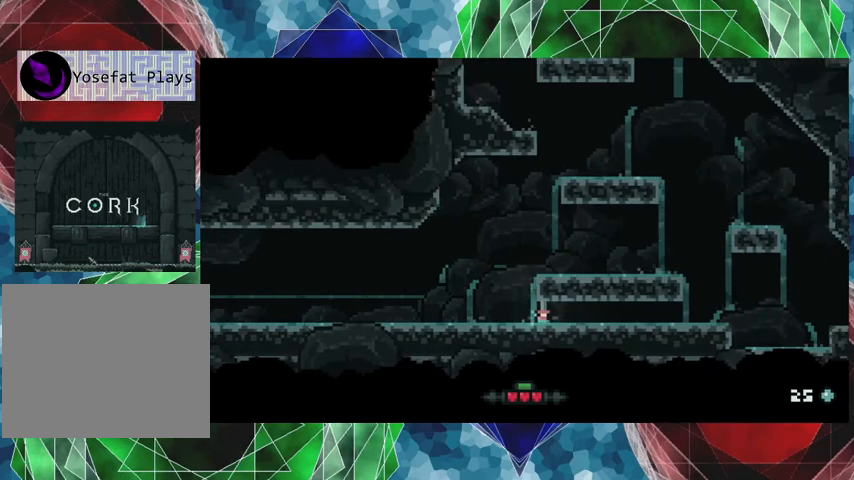
{"buttons": ["A"], "left_stick": "right", "events": []}
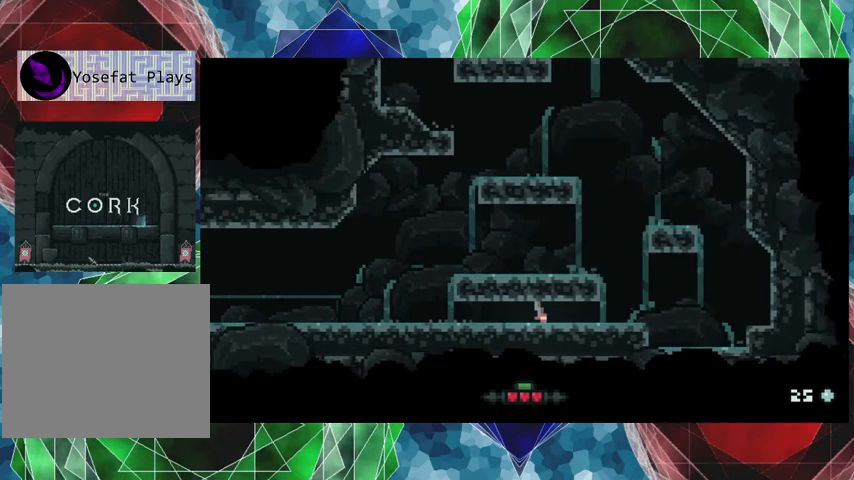
{"buttons": [], "left_stick": "right", "events": [[233, "A", "up"]]}
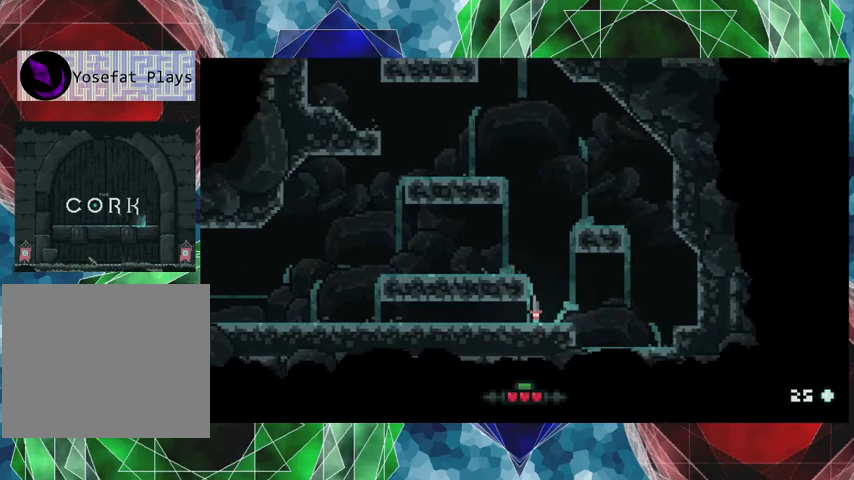
{"buttons": [], "left_stick": "right", "events": []}
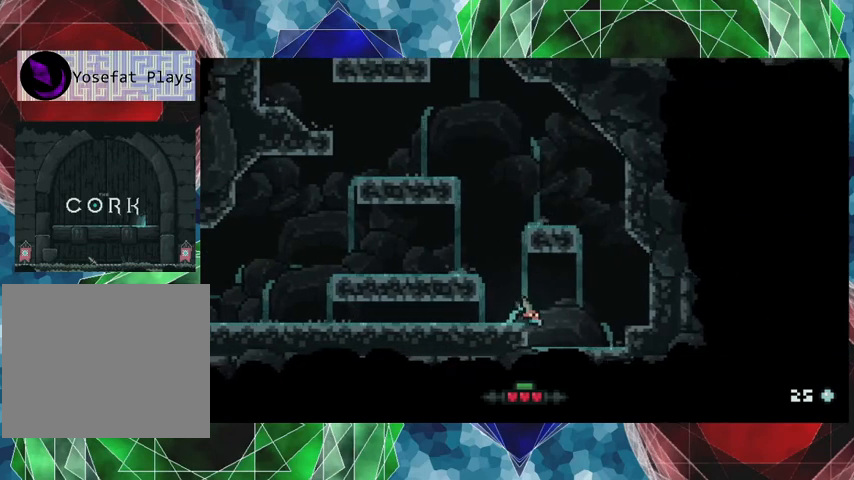
{"buttons": [], "left_stick": "center", "events": [[166, "left_stick", "center"]]}
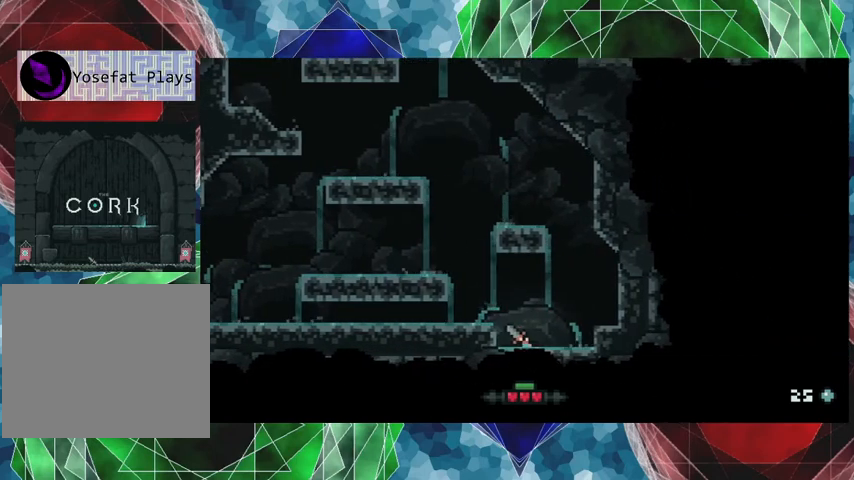
{"buttons": [], "left_stick": "right", "events": [[33, "left_stick", "right"]]}
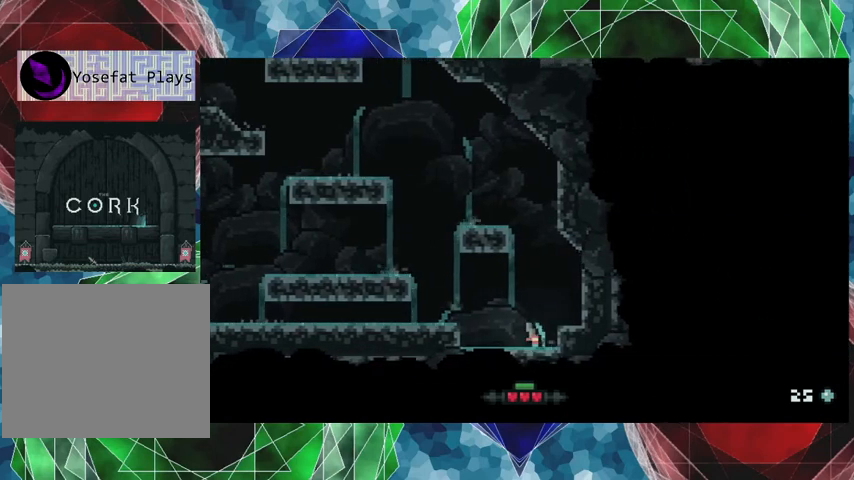
{"buttons": ["B"], "left_stick": "right", "events": [[333, "B", "down"]]}
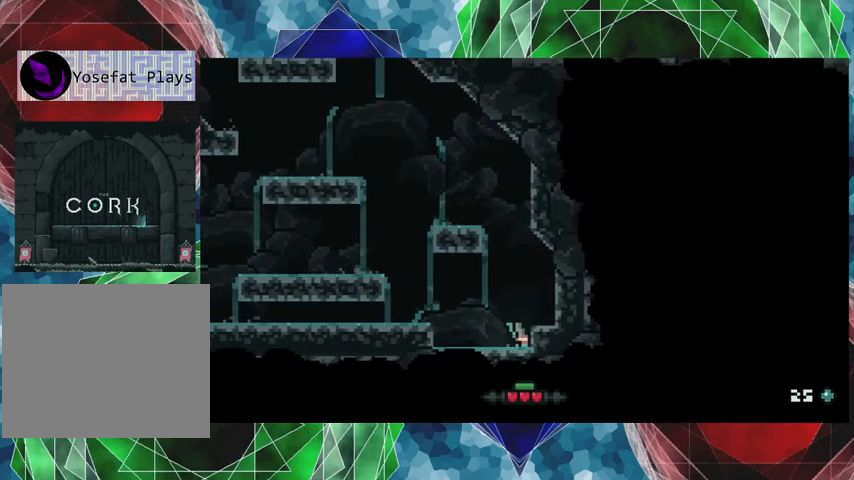
{"buttons": [], "left_stick": "center", "events": [[266, "B", "up"], [400, "left_stick", "center"]]}
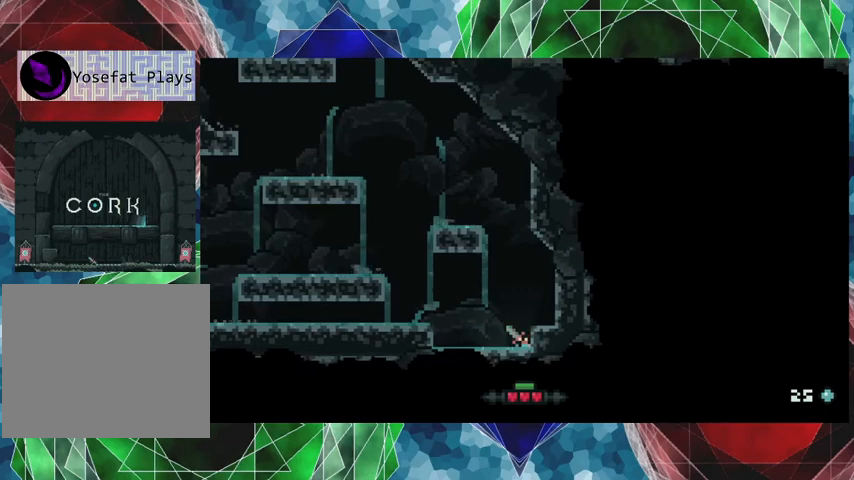
{"buttons": ["B"], "left_stick": "right", "events": [[300, "B", "down"], [500, "left_stick", "right"]]}
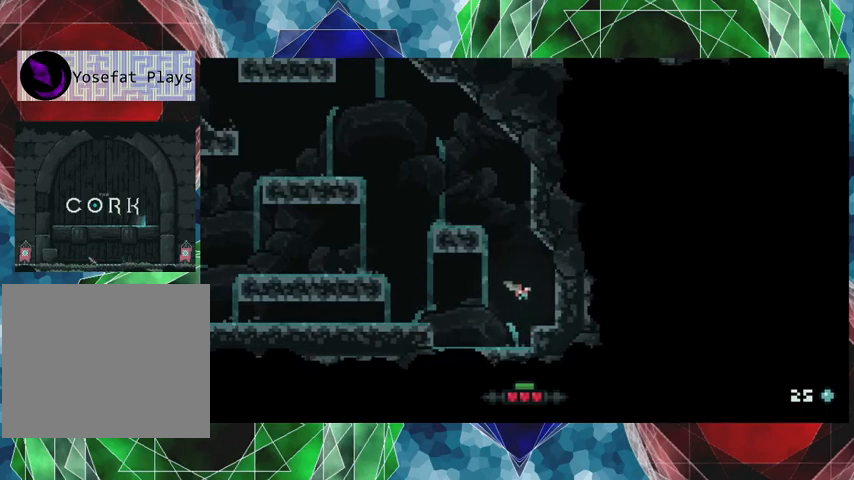
{"buttons": ["Y"], "left_stick": "right", "events": [[300, "B", "up"], [466, "Y", "down"]]}